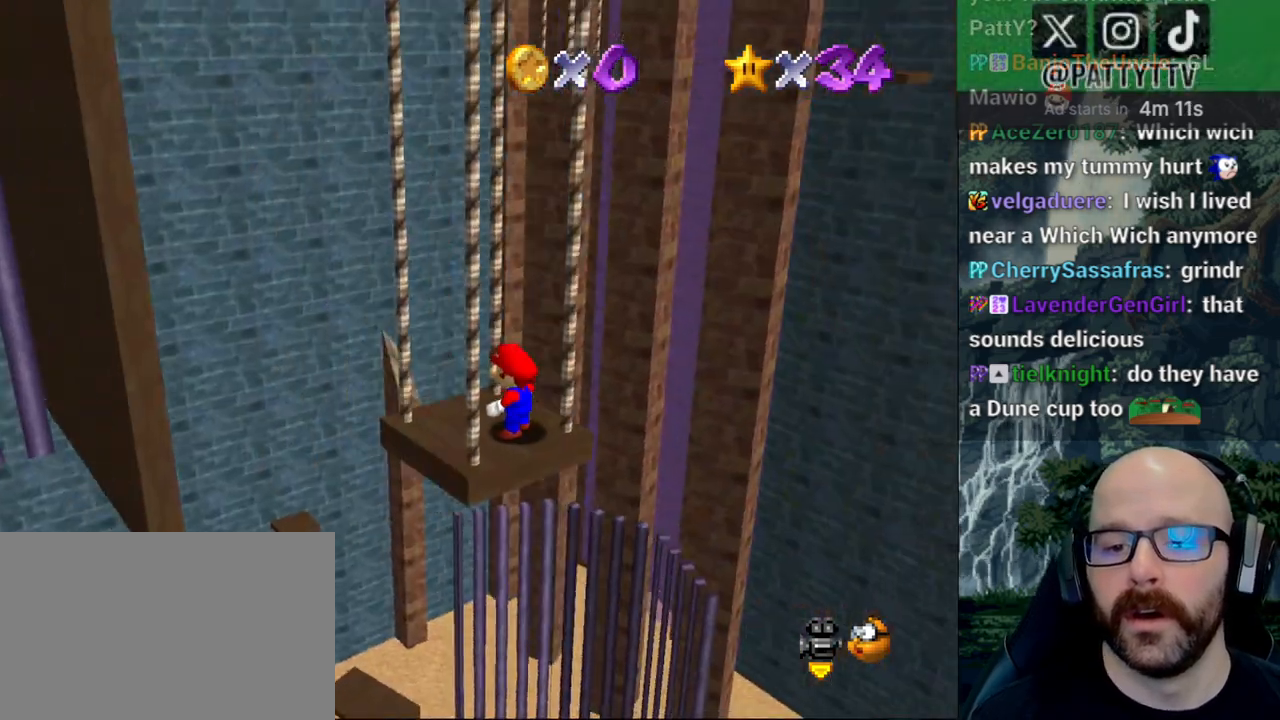
Gameplay with a controller (Xbox layout); each line is a JSON object with the inputs held at the frame after it (dt_ms = milliseconds from this image to that frame). "button_events" lists button changes between this image and that frame as [ms after this image, input, new state], when the widget could be followed in between (sticks are given only as held states). Not read: B DPAD_DOWN DPAD_LEFT DPAD_RIGHT DPAD_UP L1 L3 R1 R2 R3 SELECT START X Y.
{"dt_ms": 500, "buttons": [], "left_stick": "center", "right_stick": "center", "button_events": []}
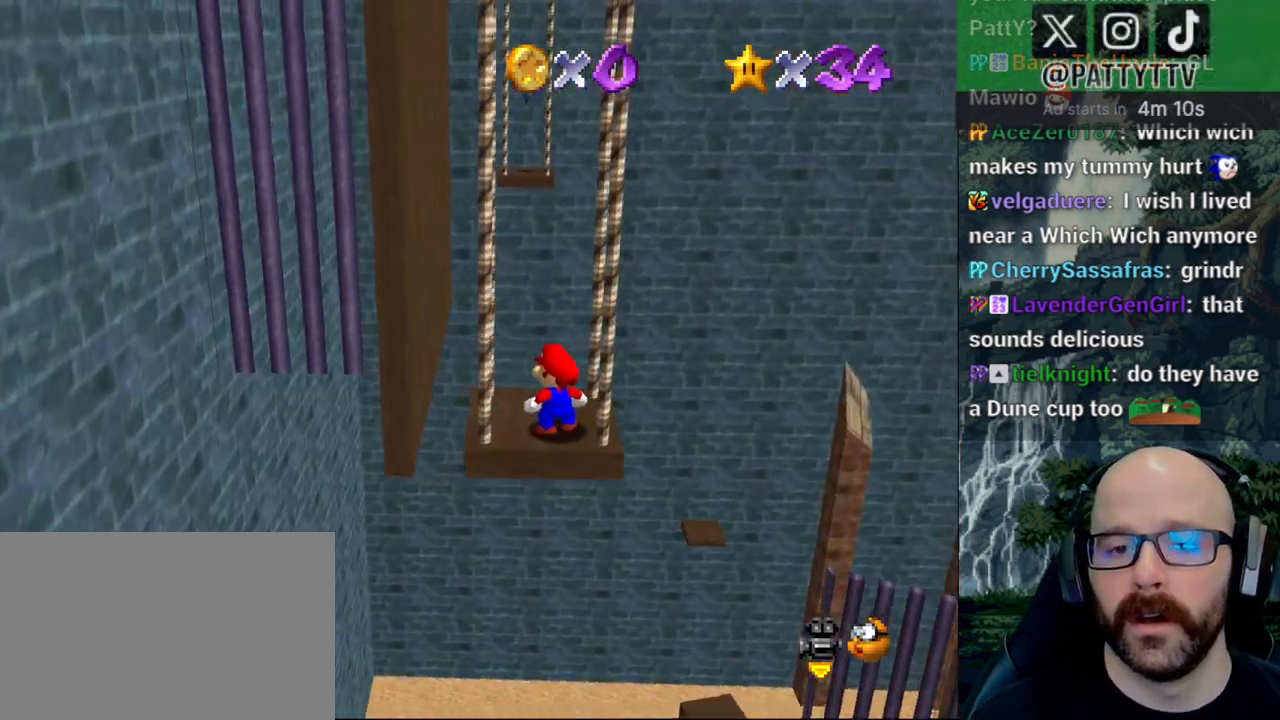
{"dt_ms": 500, "buttons": [], "left_stick": "center", "right_stick": "up", "button_events": []}
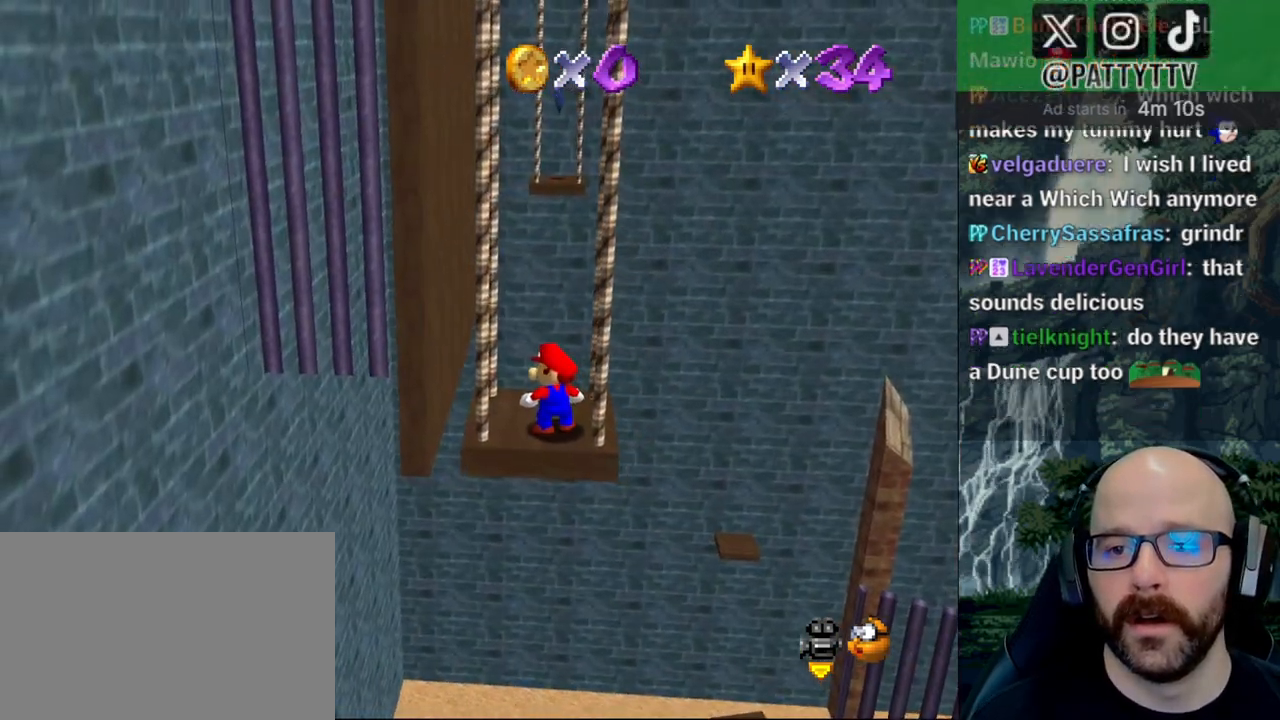
{"dt_ms": 500, "buttons": [], "left_stick": "center", "right_stick": "up"}
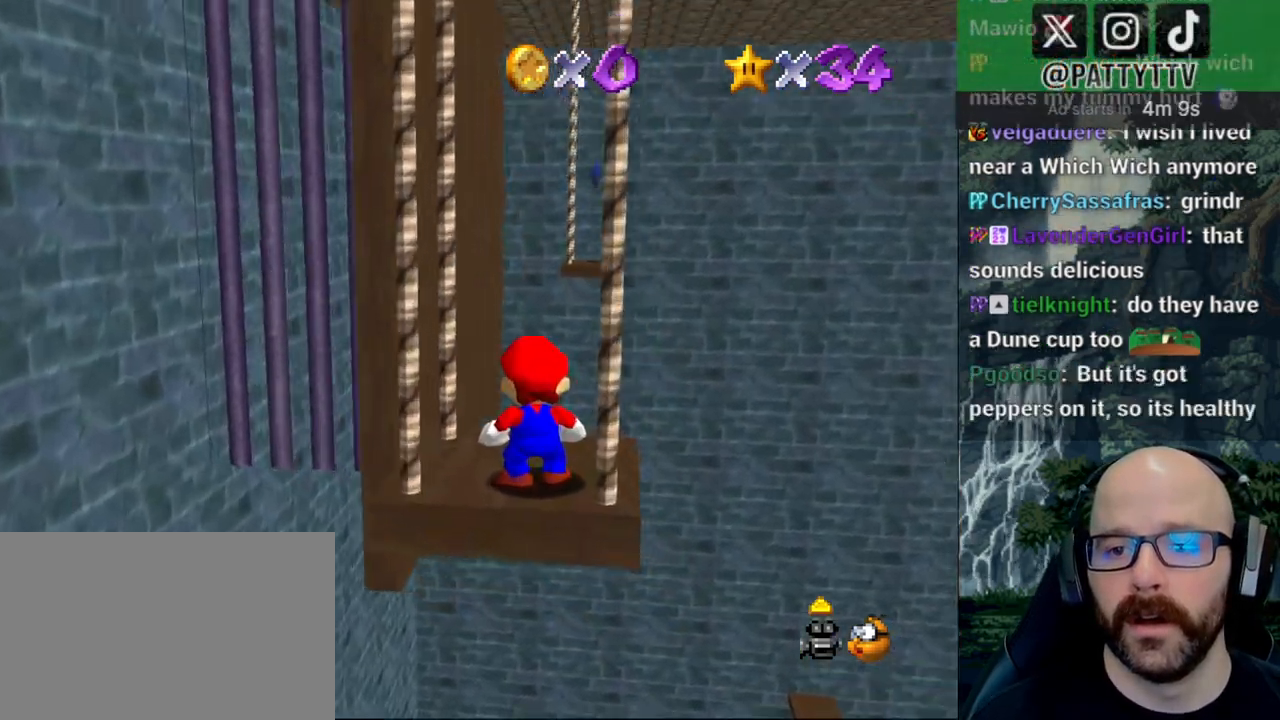
{"dt_ms": 500, "buttons": ["L2"], "left_stick": "down", "right_stick": "center", "button_events": [[500, "L2", "down"]]}
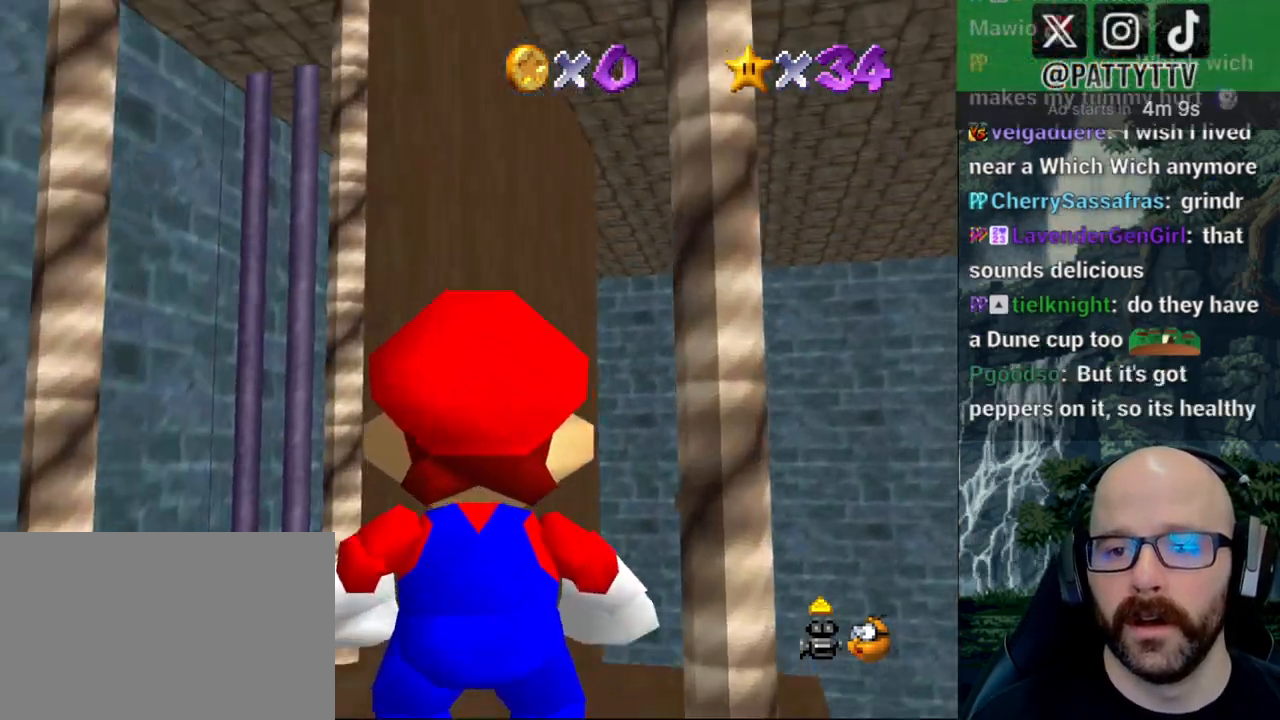
{"dt_ms": 1000, "buttons": [], "left_stick": "center", "right_stick": "down-left"}
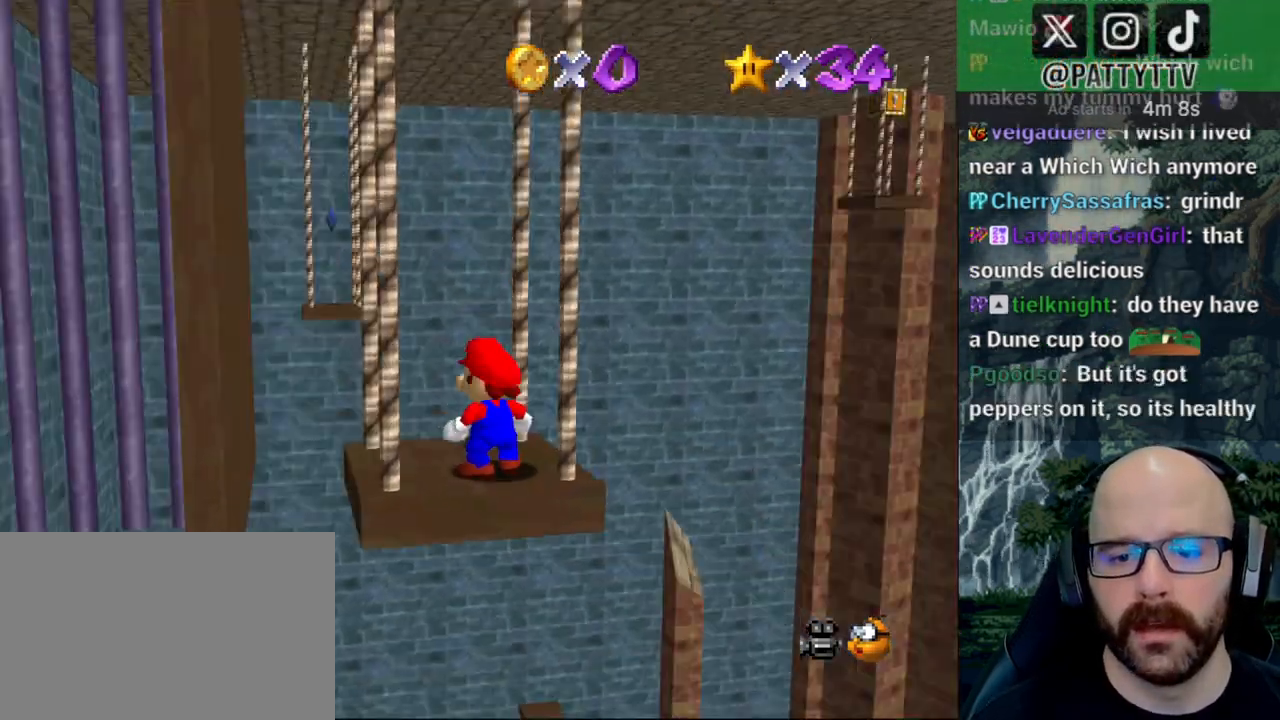
{"dt_ms": 500, "buttons": [], "left_stick": "center", "right_stick": "center", "button_events": []}
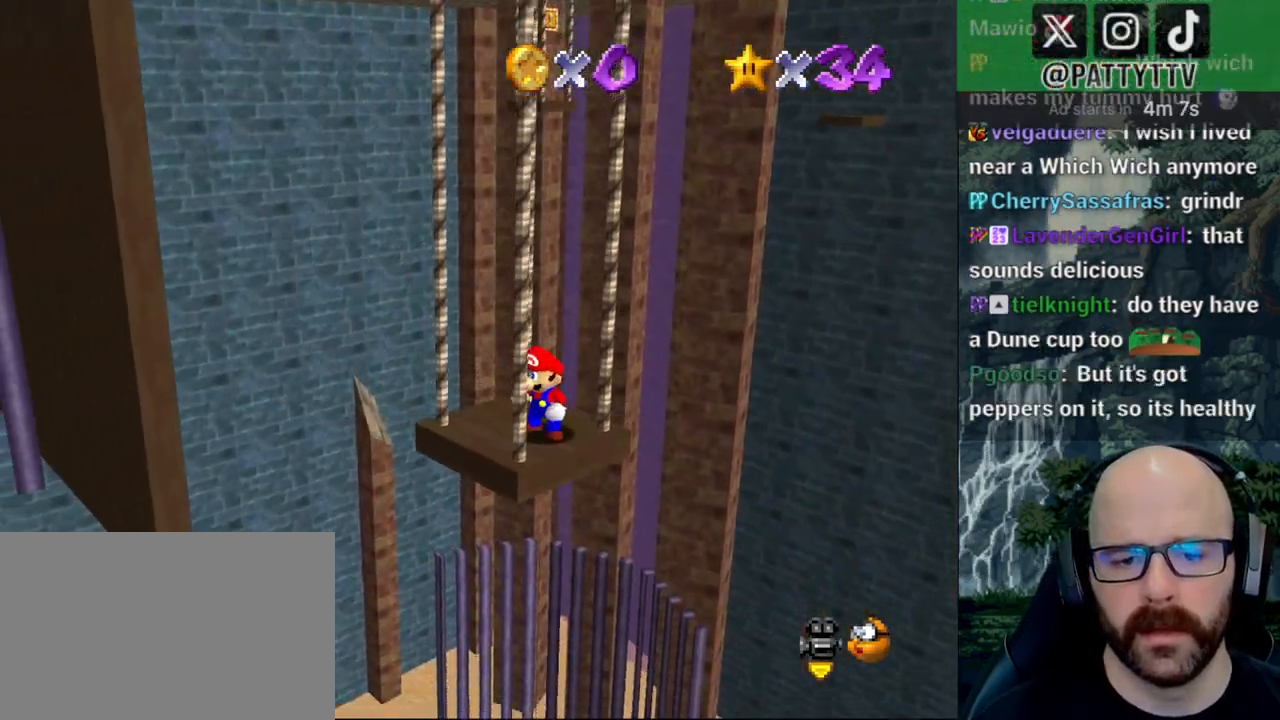
{"dt_ms": 1000, "buttons": [], "left_stick": "center", "right_stick": "center", "button_events": []}
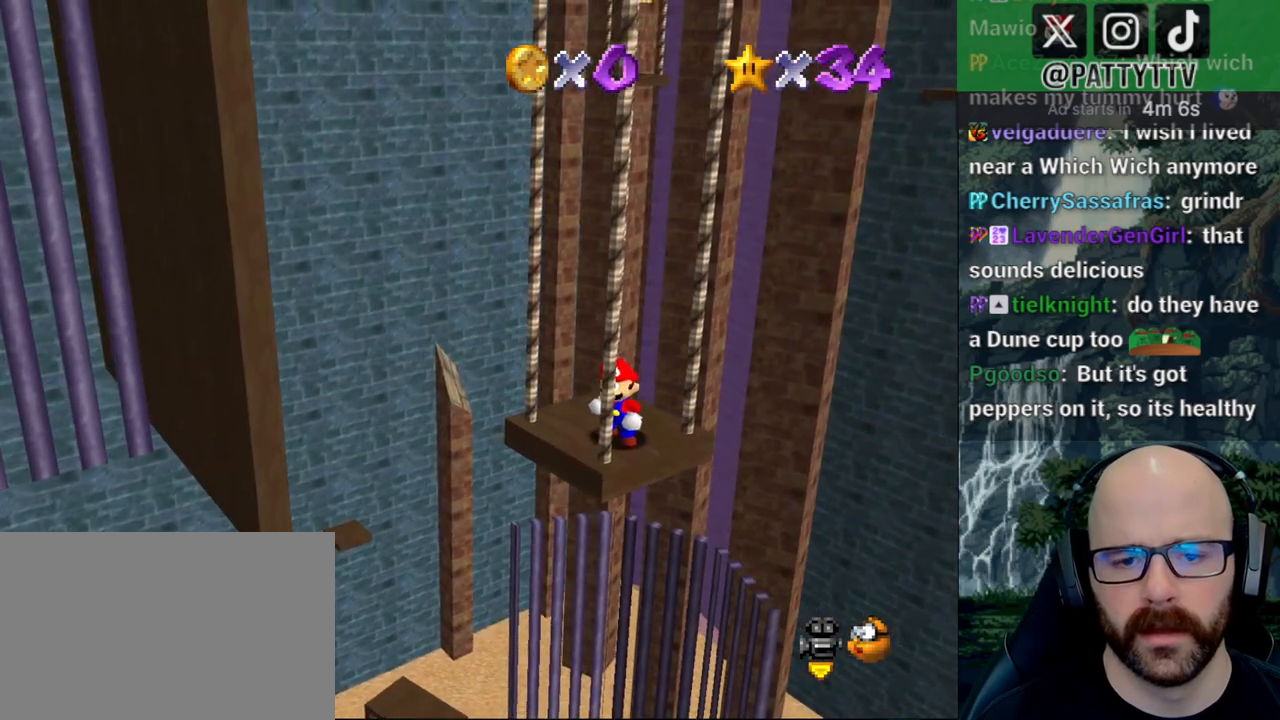
{"dt_ms": 500, "buttons": [], "left_stick": "center", "right_stick": "center", "button_events": []}
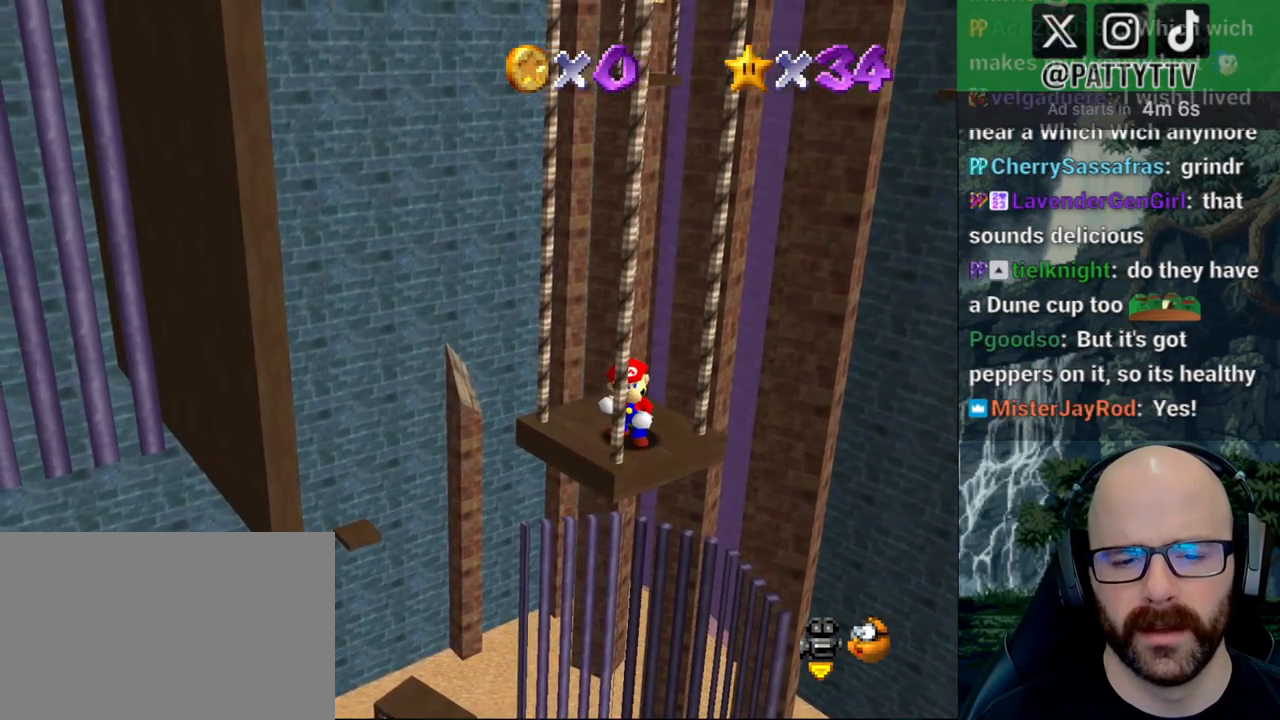
{"dt_ms": 500, "buttons": [], "left_stick": "center", "right_stick": "center", "button_events": []}
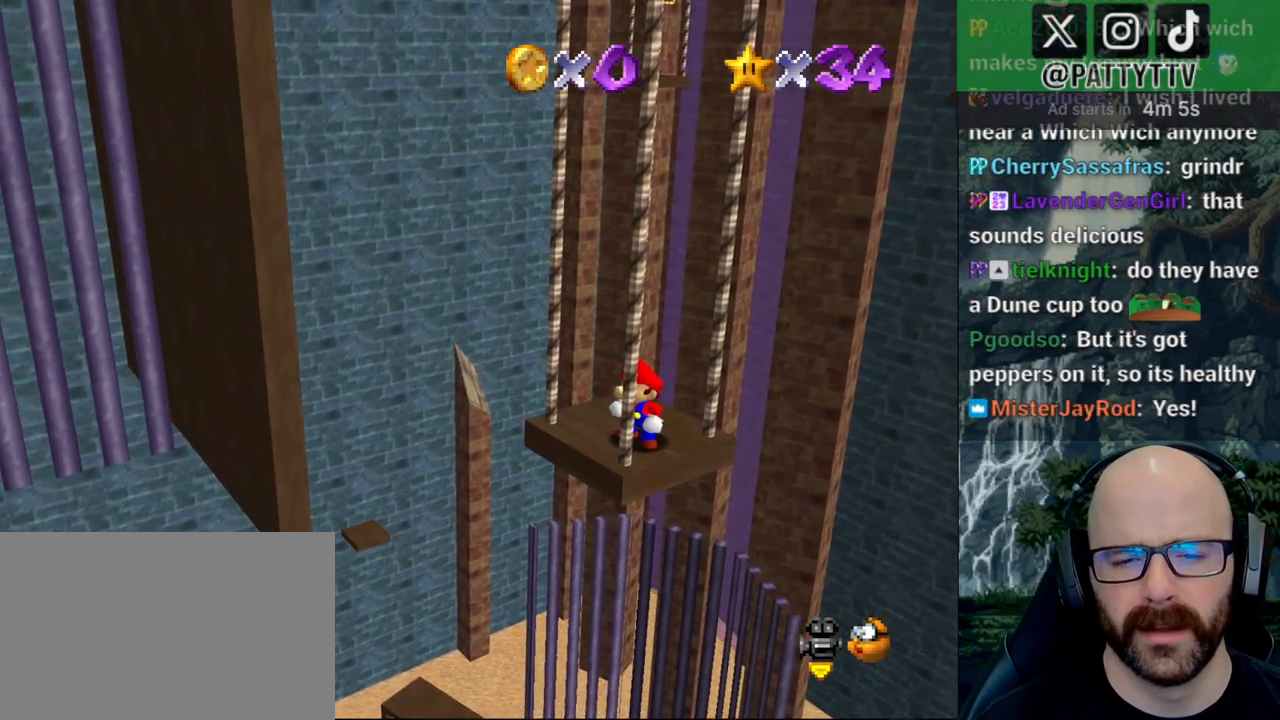
{"dt_ms": 500, "buttons": [], "left_stick": "center", "right_stick": "center", "button_events": []}
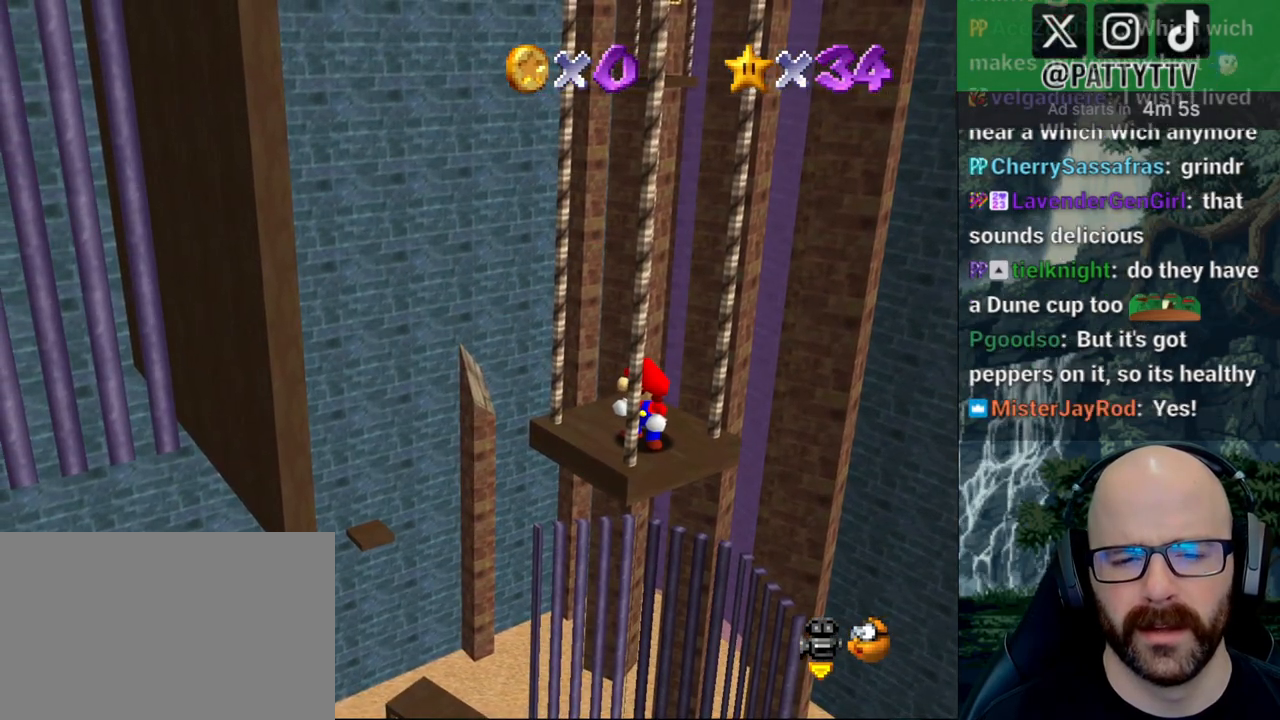
{"dt_ms": 500, "buttons": [], "left_stick": "center", "right_stick": "center"}
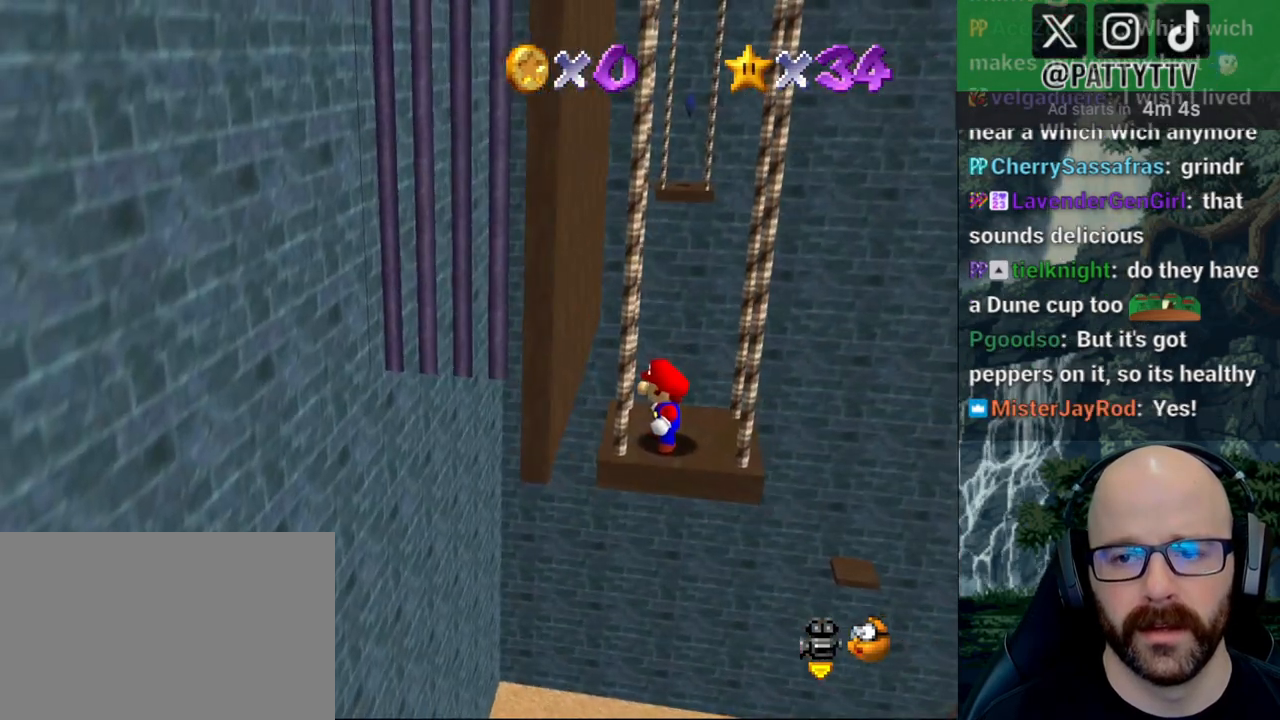
{"dt_ms": 500, "buttons": [], "left_stick": "center", "right_stick": "center", "button_events": []}
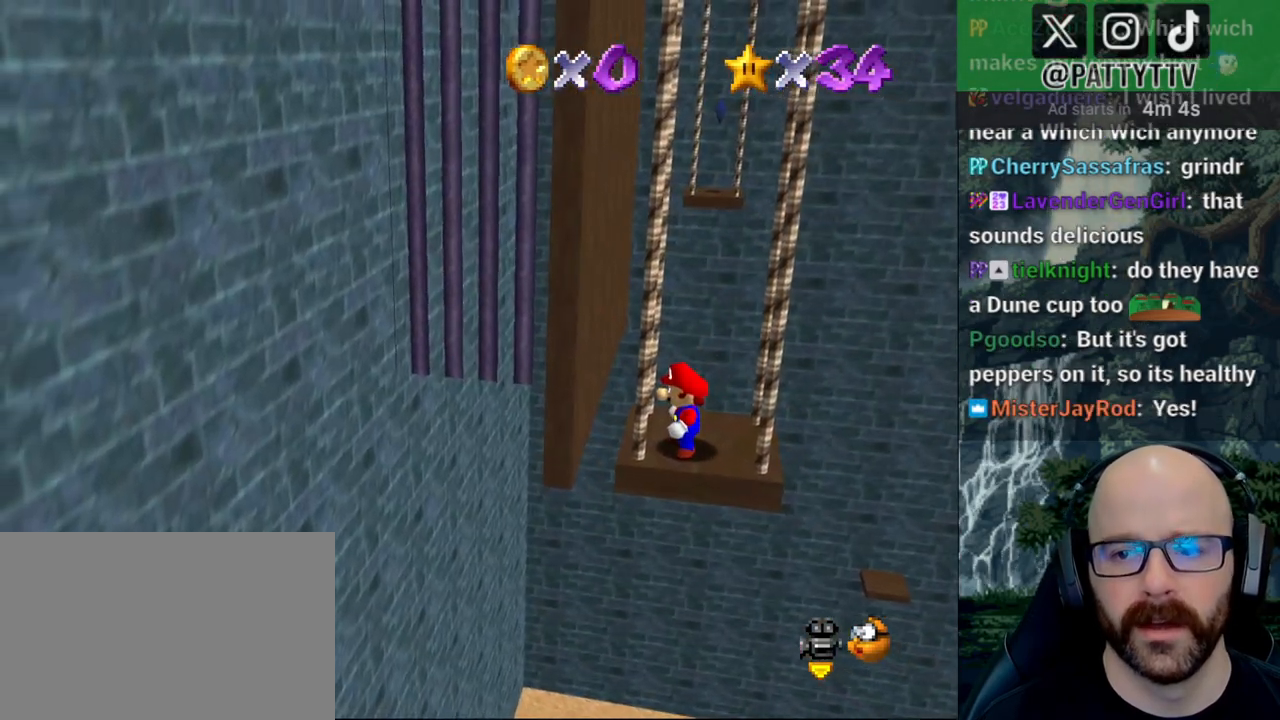
{"dt_ms": 500, "buttons": [], "left_stick": "center", "right_stick": "left", "button_events": []}
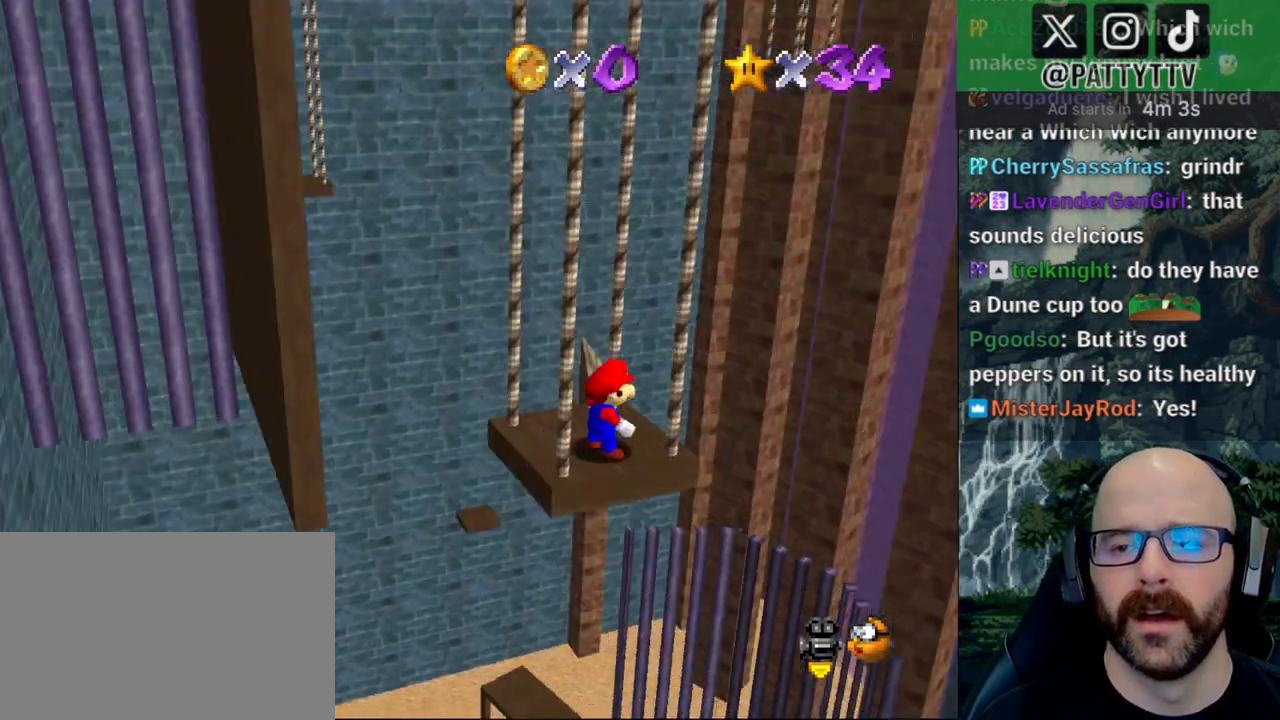
{"dt_ms": 500, "buttons": [], "left_stick": "center", "right_stick": "center", "button_events": []}
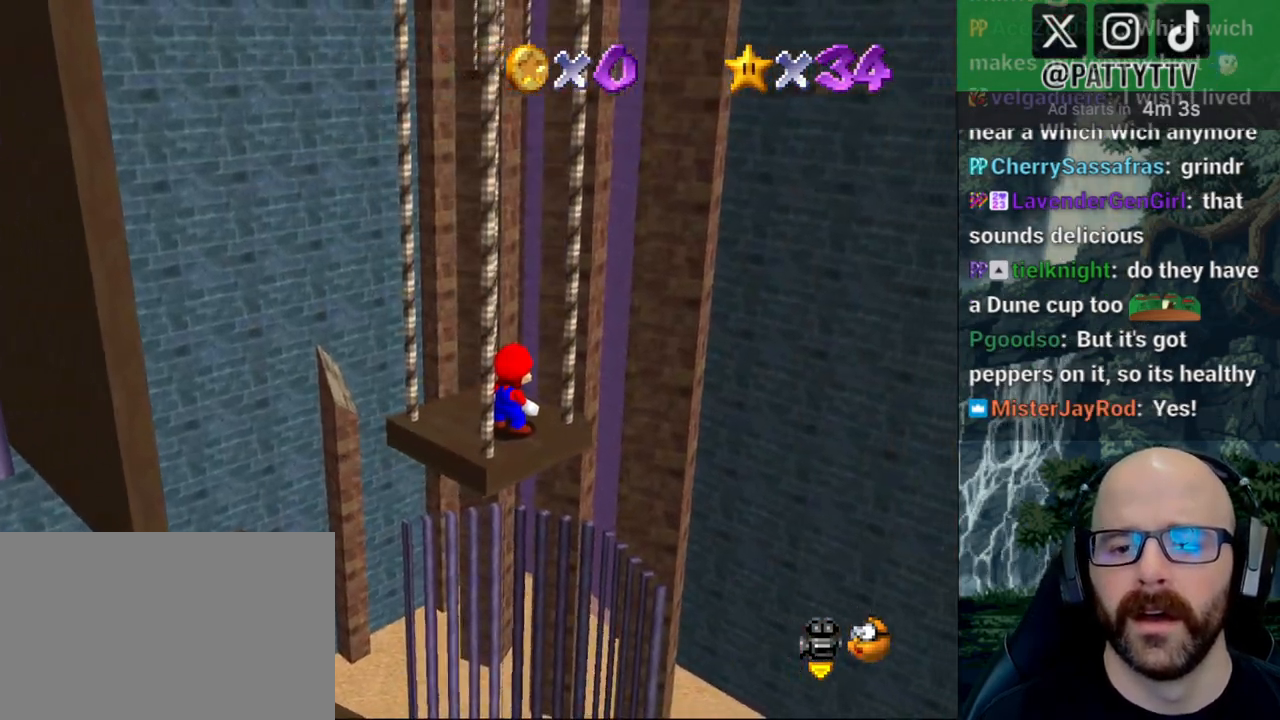
{"dt_ms": 500, "buttons": [], "left_stick": "center", "right_stick": "center"}
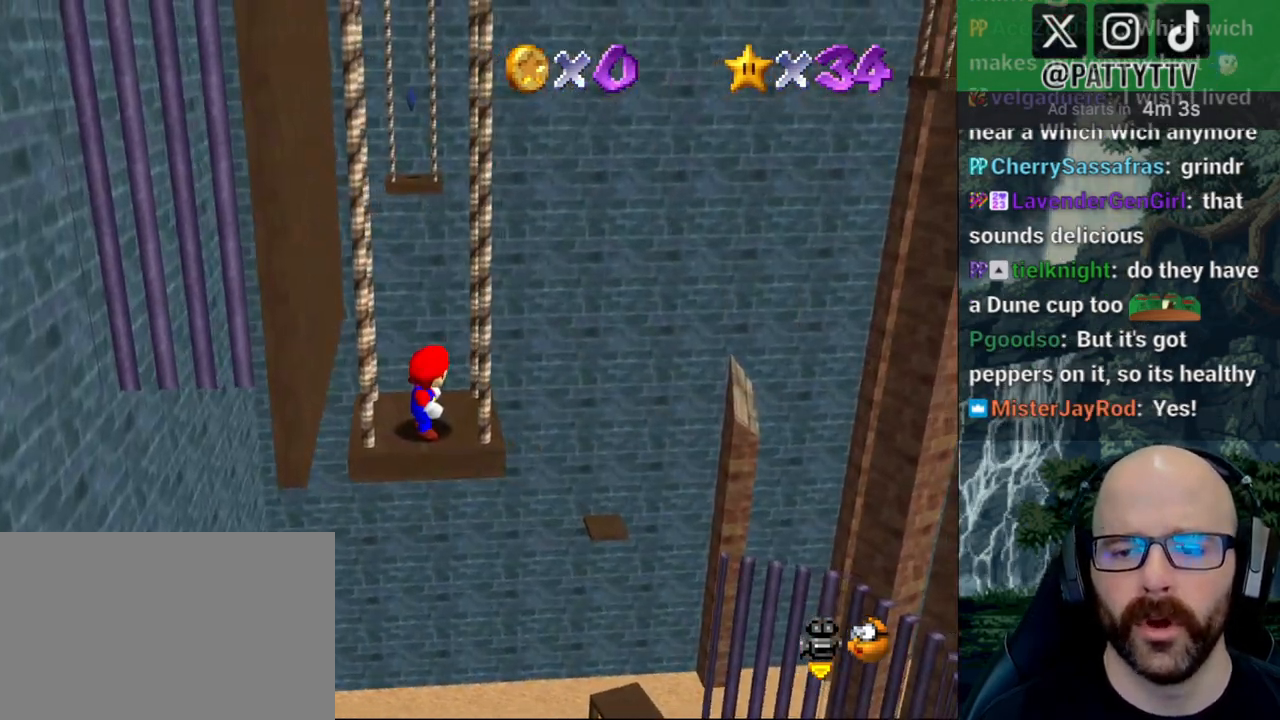
{"dt_ms": 500, "buttons": [], "left_stick": "up", "right_stick": "center", "button_events": []}
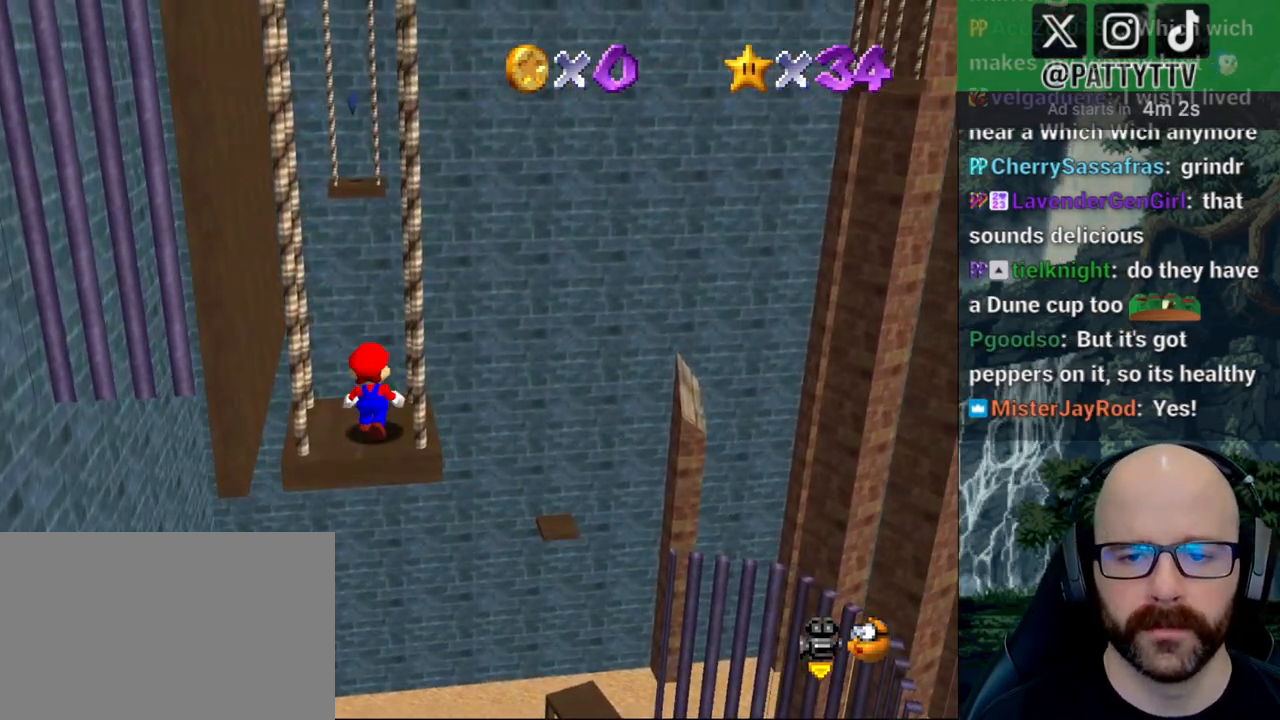
{"dt_ms": 1000, "buttons": [], "left_stick": "center", "right_stick": "center", "button_events": [[400, "A", "down"], [517, "A", "up"]]}
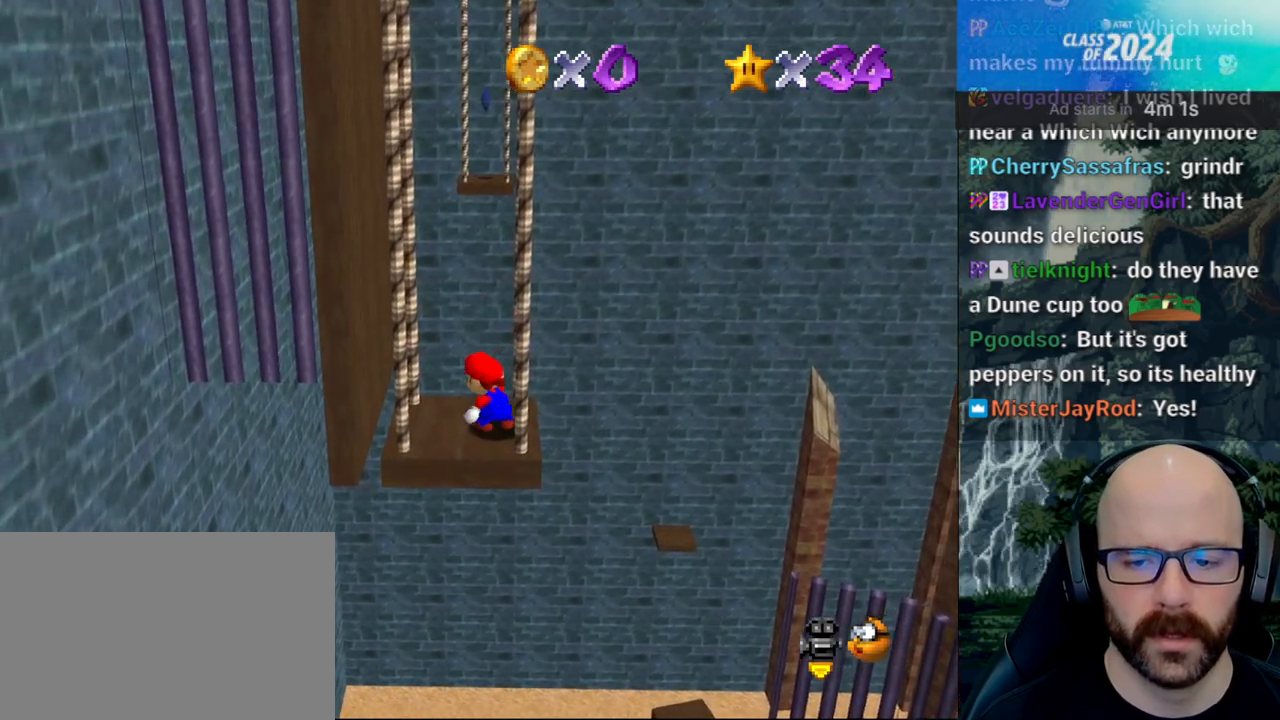
{"dt_ms": 500, "buttons": [], "left_stick": "center", "right_stick": "center", "button_events": []}
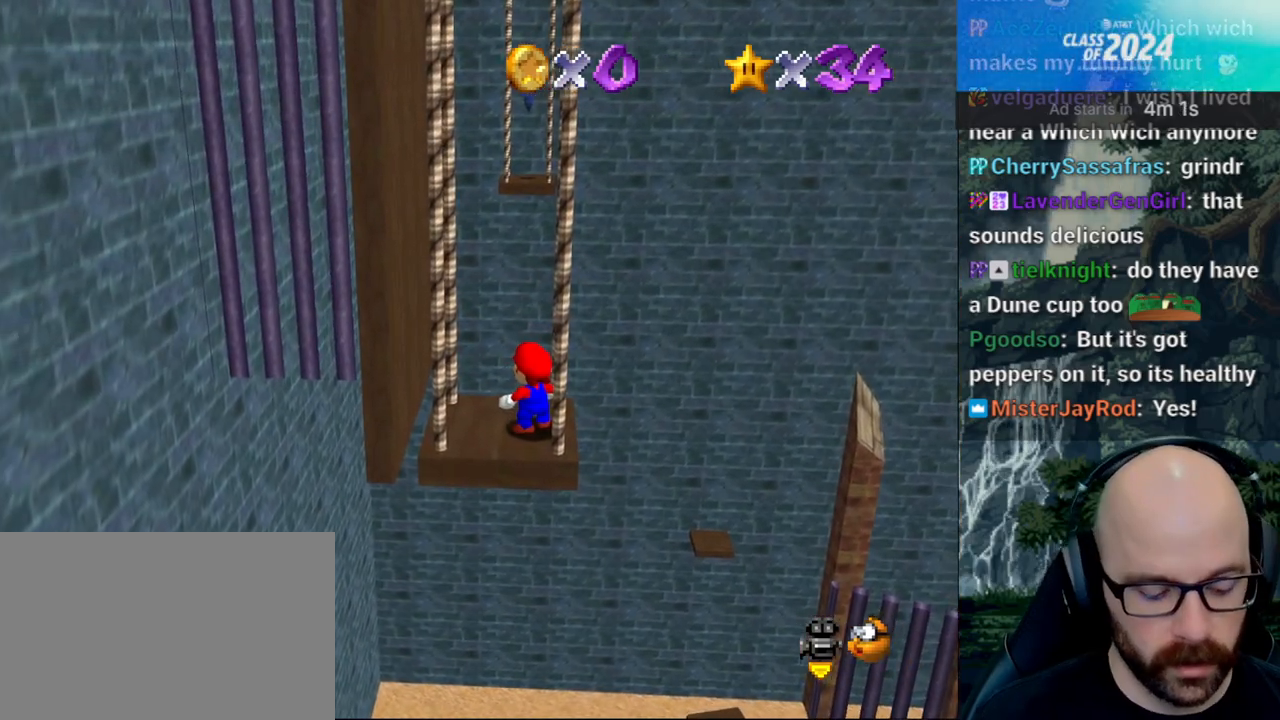
{"dt_ms": 500, "buttons": [], "left_stick": "center", "right_stick": "center", "button_events": []}
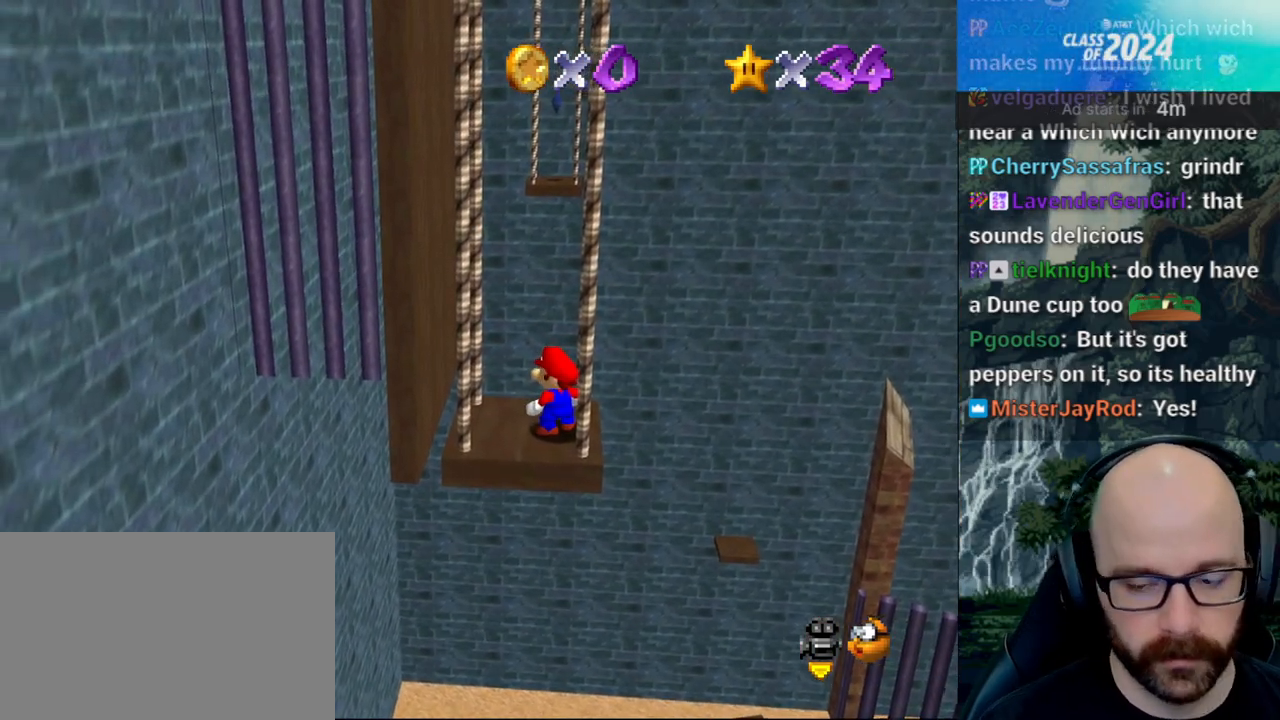
{"dt_ms": 1000, "buttons": ["A"], "left_stick": "up-left", "right_stick": "center"}